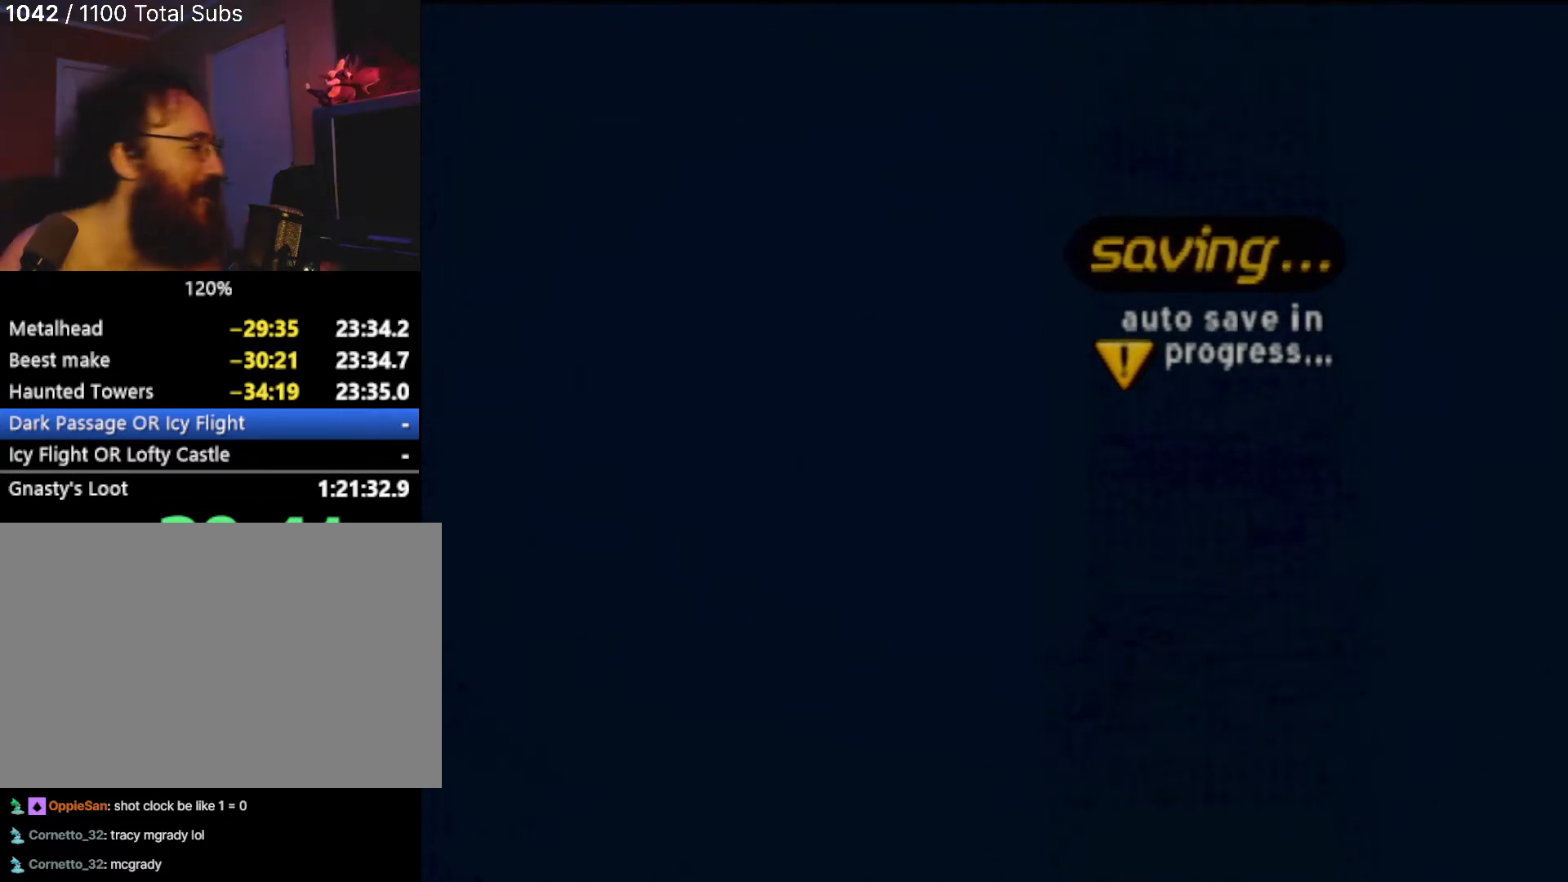
Gameplay with a controller (PlayStation layout); each line is a JSON object with the inputs held at the frame after it. "events" lists button and stick changes between this image and that frame as [ms after this image, input, new state], when the widget could be followed in between. Not read: L3 R3 right_stick.
{"buttons": [], "left_stick": "center", "events": [[300, "CROSS", "down"], [467, "CROSS", "up"]]}
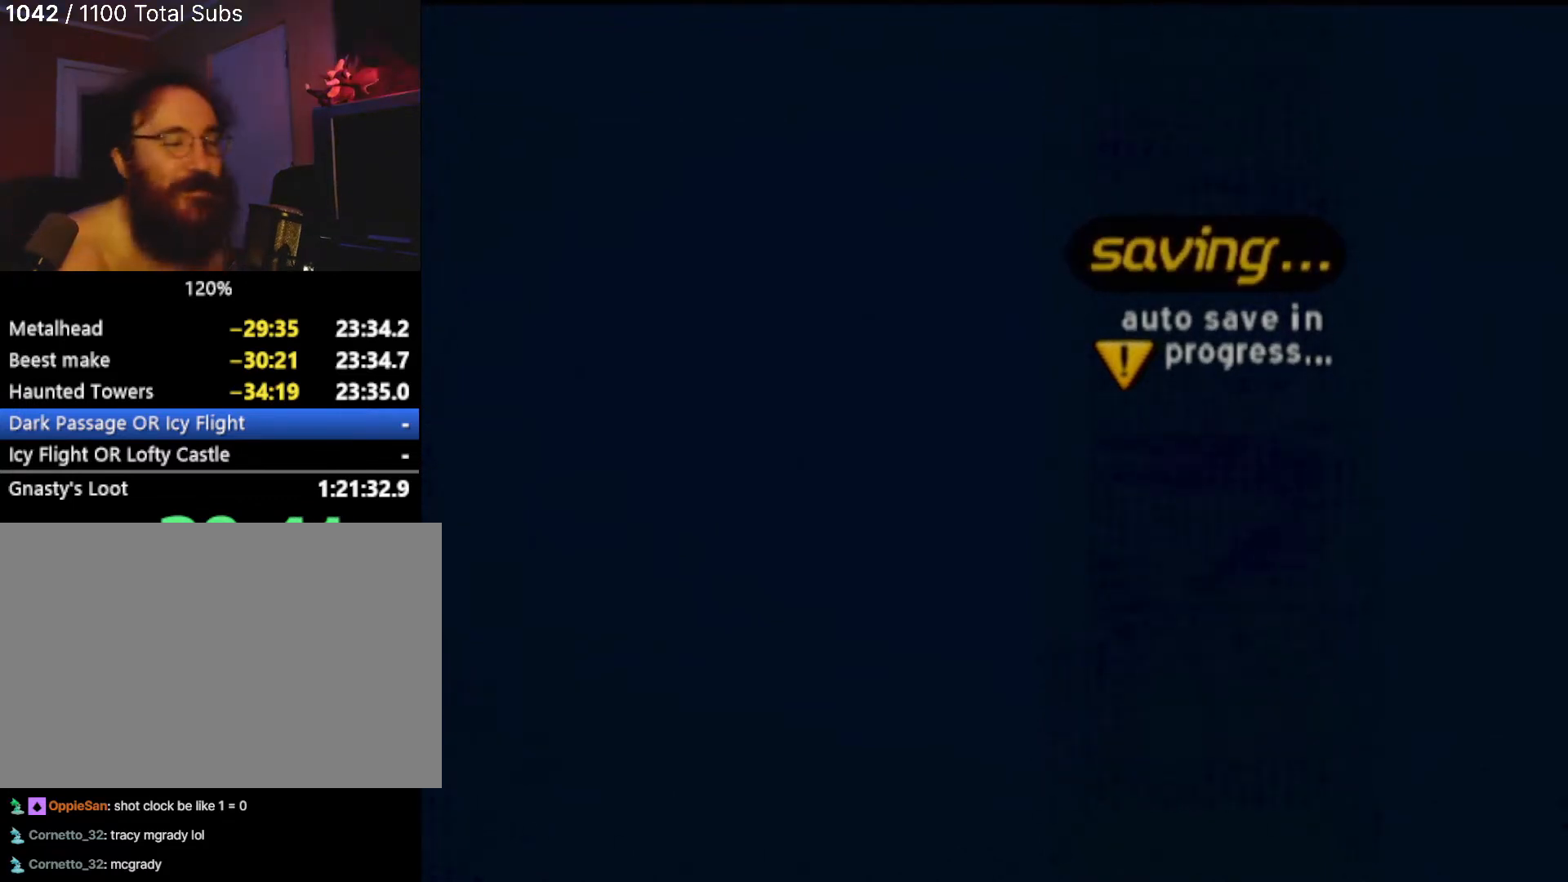
{"buttons": [], "left_stick": "center", "events": [[33, "CROSS", "down"], [133, "CROSS", "up"], [234, "CROSS", "down"], [300, "CROSS", "up"], [400, "CROSS", "down"], [500, "CROSS", "up"]]}
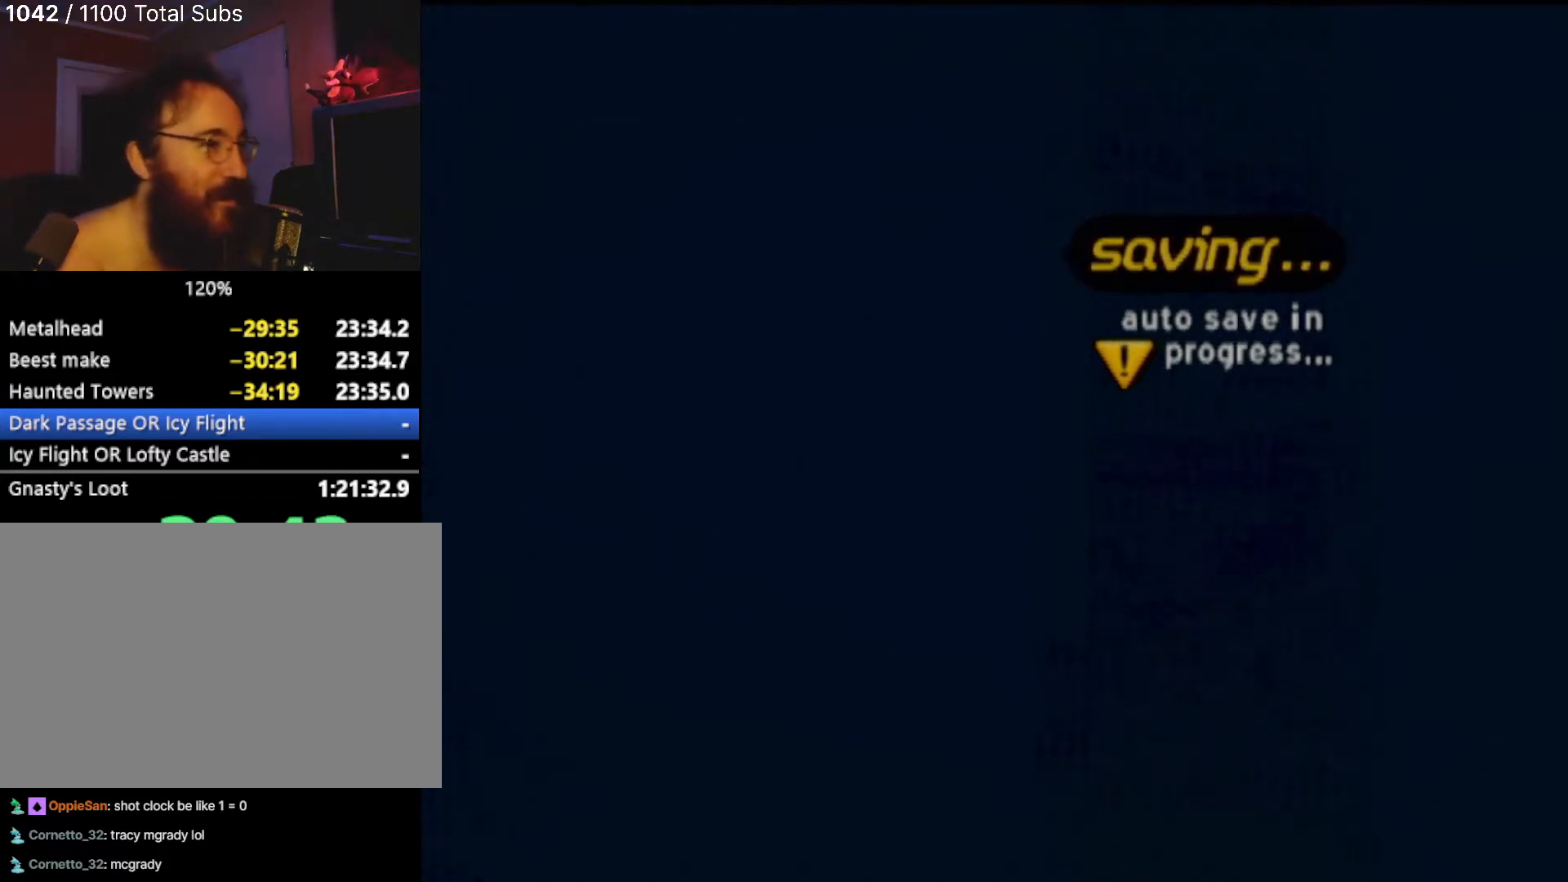
{"buttons": [], "left_stick": "center", "events": [[34, "CROSS", "down"], [167, "CROSS", "up"], [201, "CROSS", "down"], [334, "CROSS", "up"], [368, "CROSS", "down"], [501, "CROSS", "up"]]}
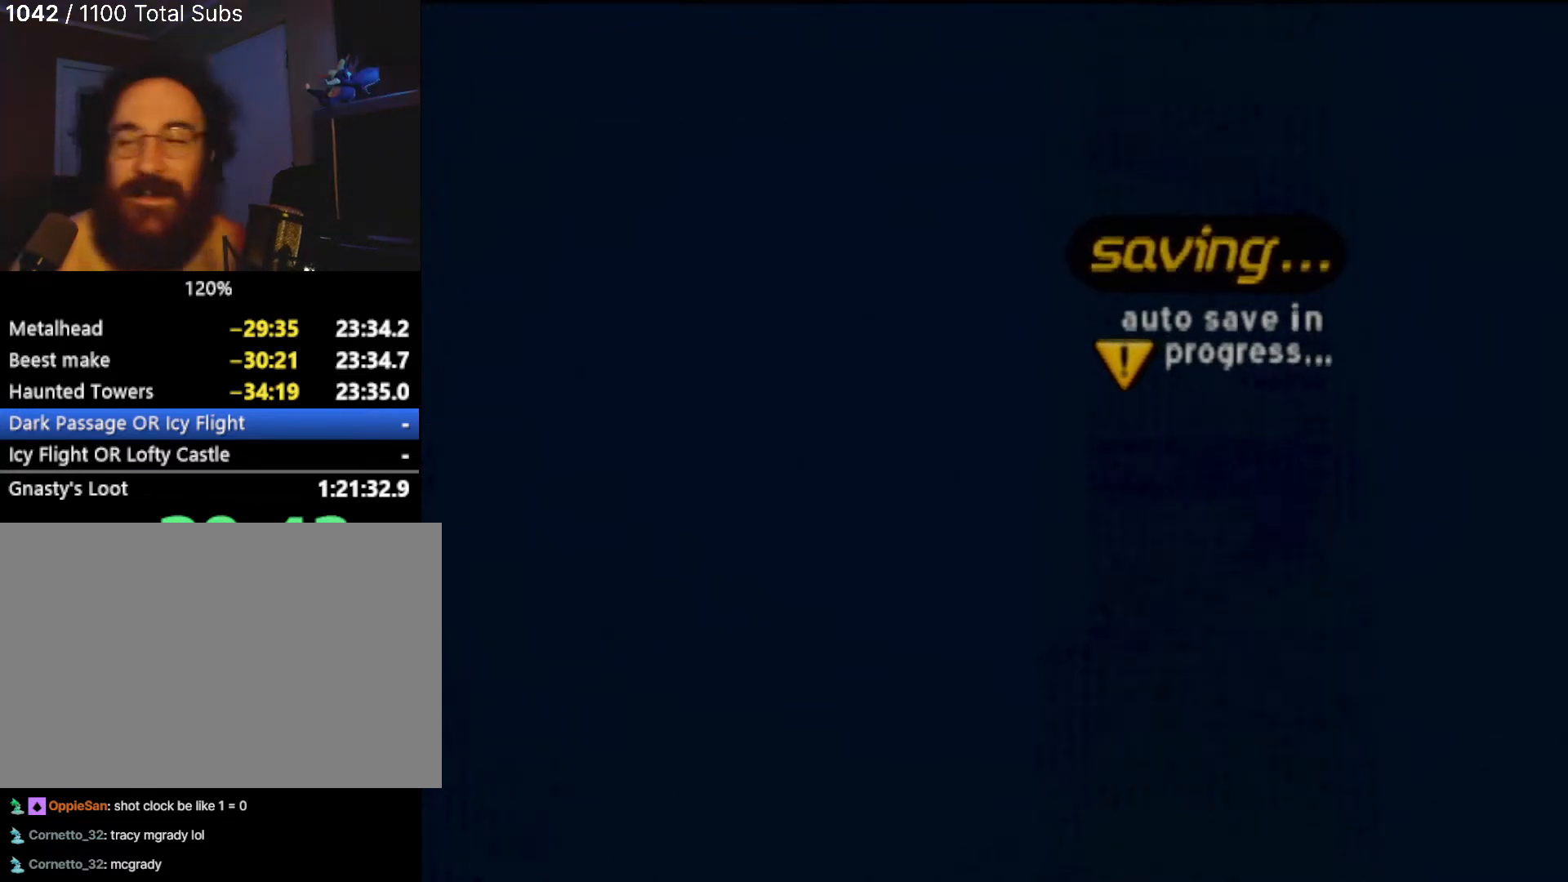
{"buttons": ["CROSS"], "left_stick": "center", "events": [[100, "CROSS", "down"], [234, "CROSS", "up"], [300, "CROSS", "down"], [434, "CROSS", "up"], [434, "START", "down"], [501, "CROSS", "down"], [501, "START", "up"]]}
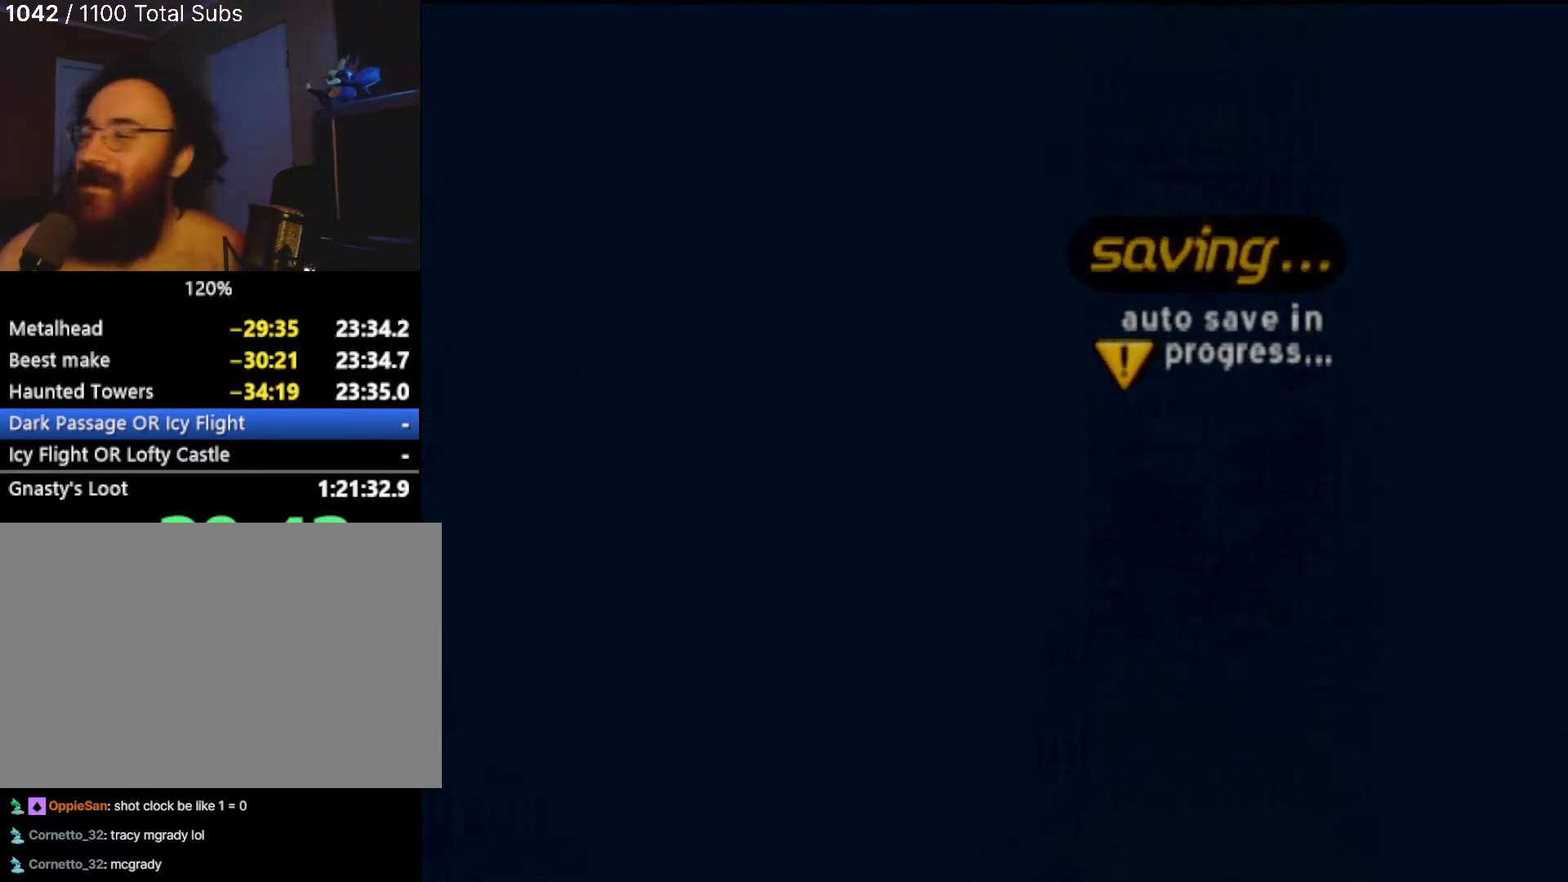
{"buttons": ["START"], "left_stick": "center", "events": [[100, "CROSS", "up"], [200, "CROSS", "down"], [300, "CROSS", "up"], [300, "START", "down"], [400, "CROSS", "down"], [400, "START", "up"], [500, "CROSS", "up"], [500, "START", "down"]]}
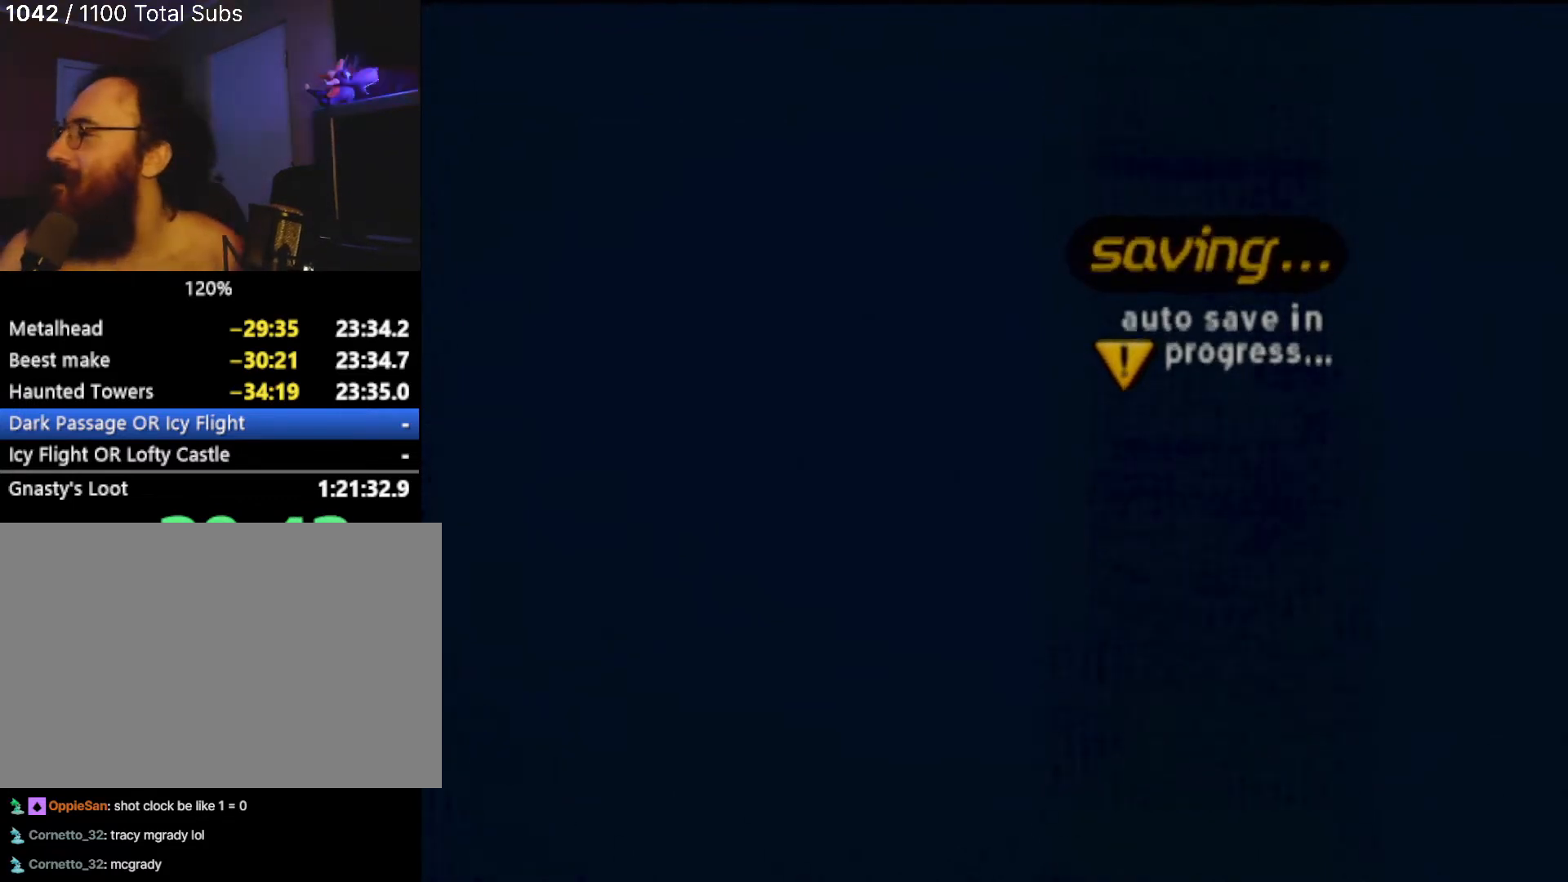
{"buttons": ["CROSS", "START"], "left_stick": "center", "events": [[67, "CROSS", "down"], [100, "START", "up"], [200, "CROSS", "up"], [200, "START", "down"], [267, "CROSS", "down"], [334, "START", "up"], [367, "CROSS", "up"], [400, "CROSS", "down"], [400, "START", "down"]]}
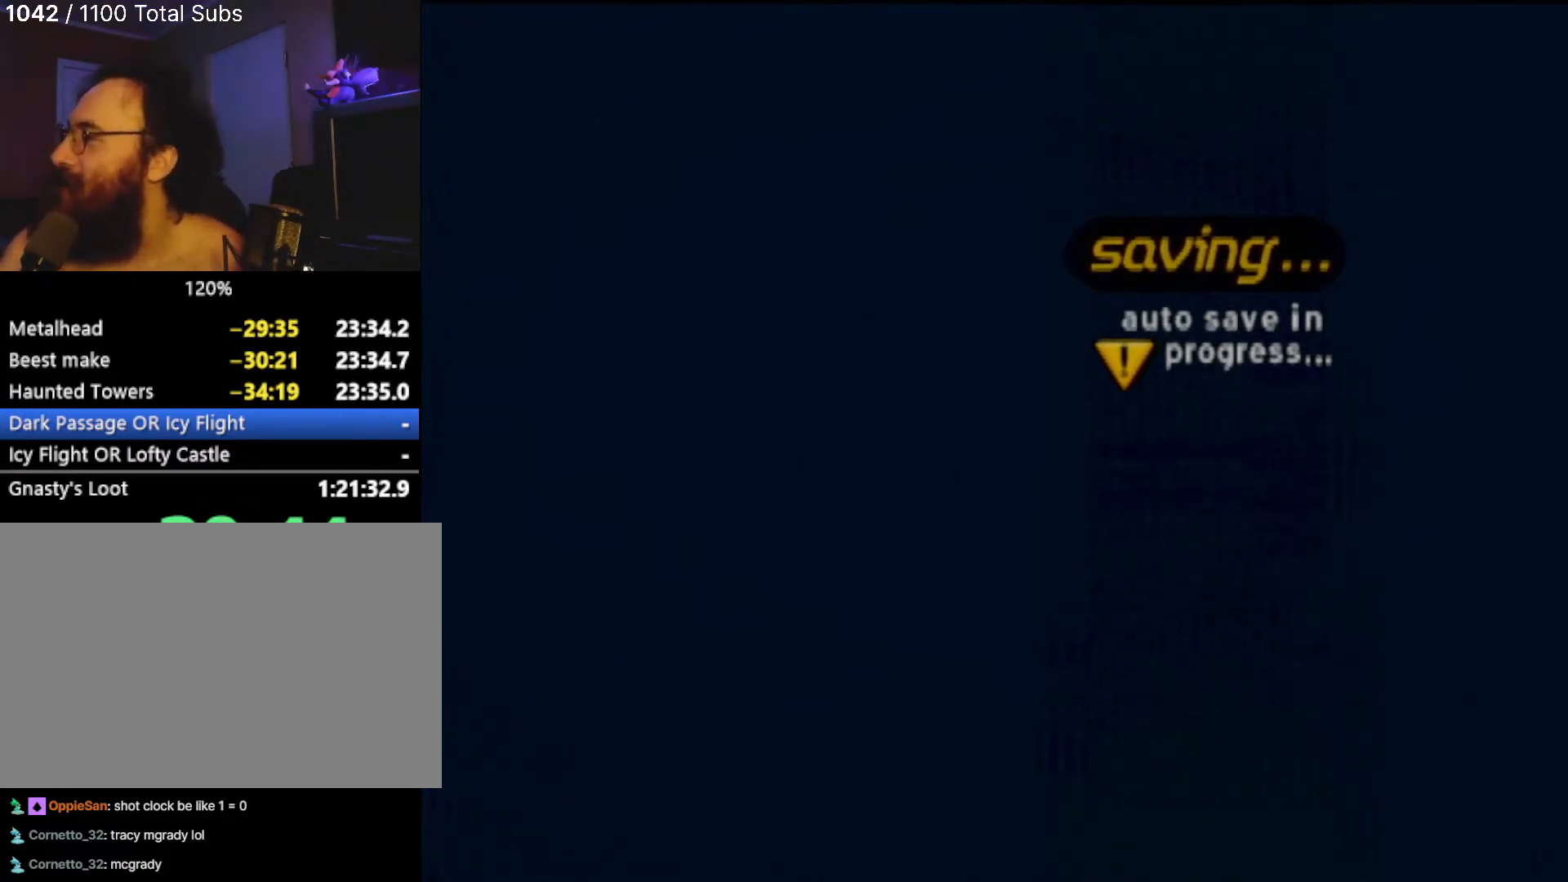
{"buttons": [], "left_stick": "center", "events": [[34, "START", "up"], [67, "CROSS", "up"], [134, "CROSS", "down"], [267, "CROSS", "up"], [368, "CROSS", "down"], [501, "CROSS", "up"]]}
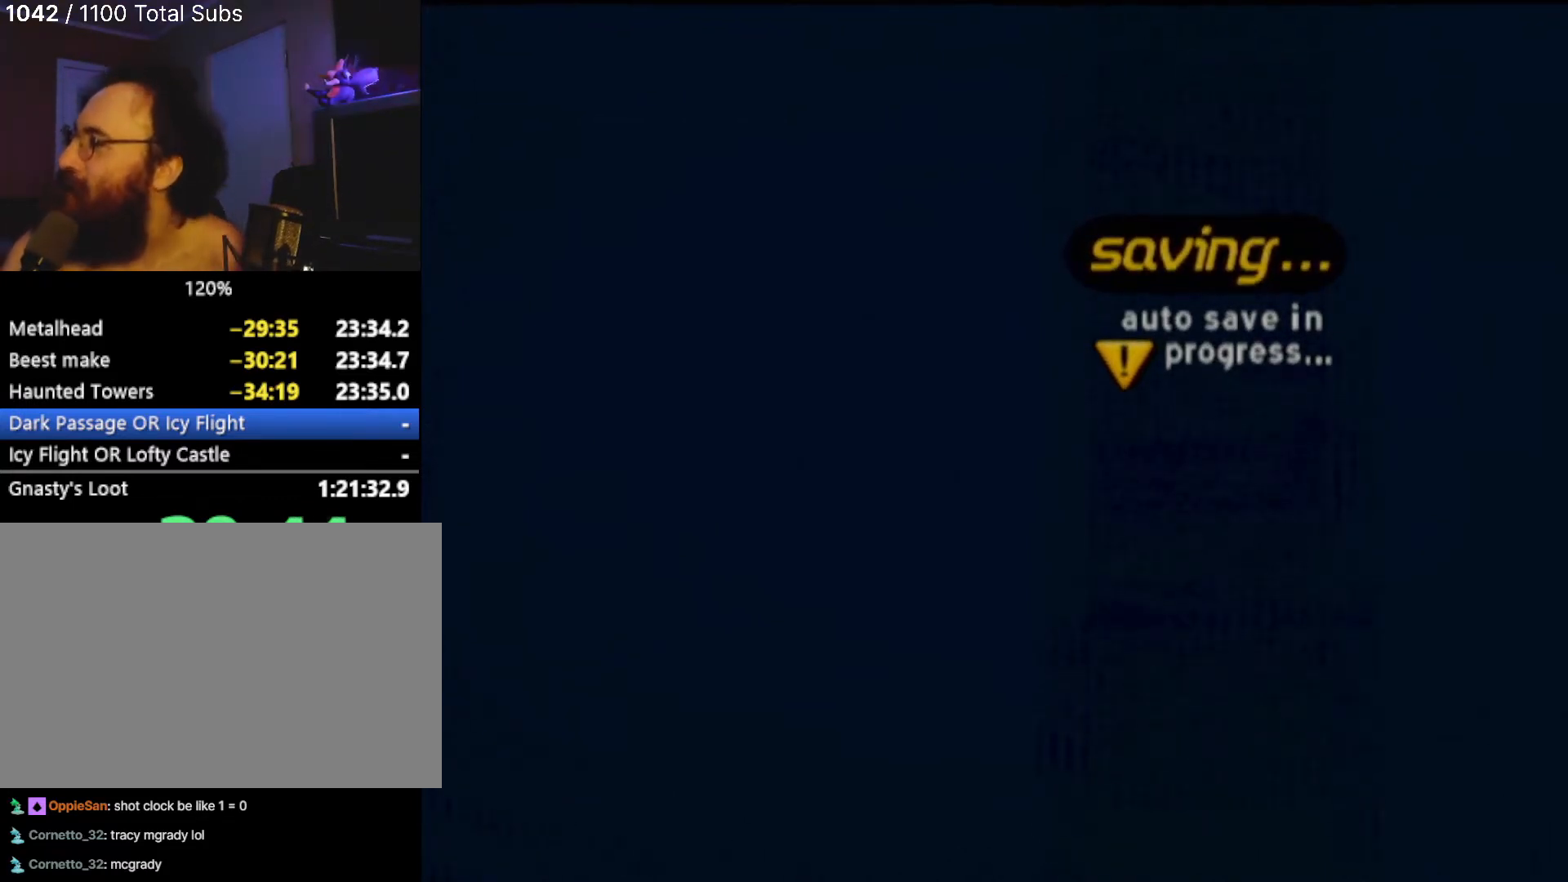
{"buttons": [], "left_stick": "center", "events": [[100, "CROSS", "down"], [100, "START", "down"], [200, "START", "up"], [234, "CROSS", "up"], [300, "CROSS", "down"], [434, "CROSS", "up"]]}
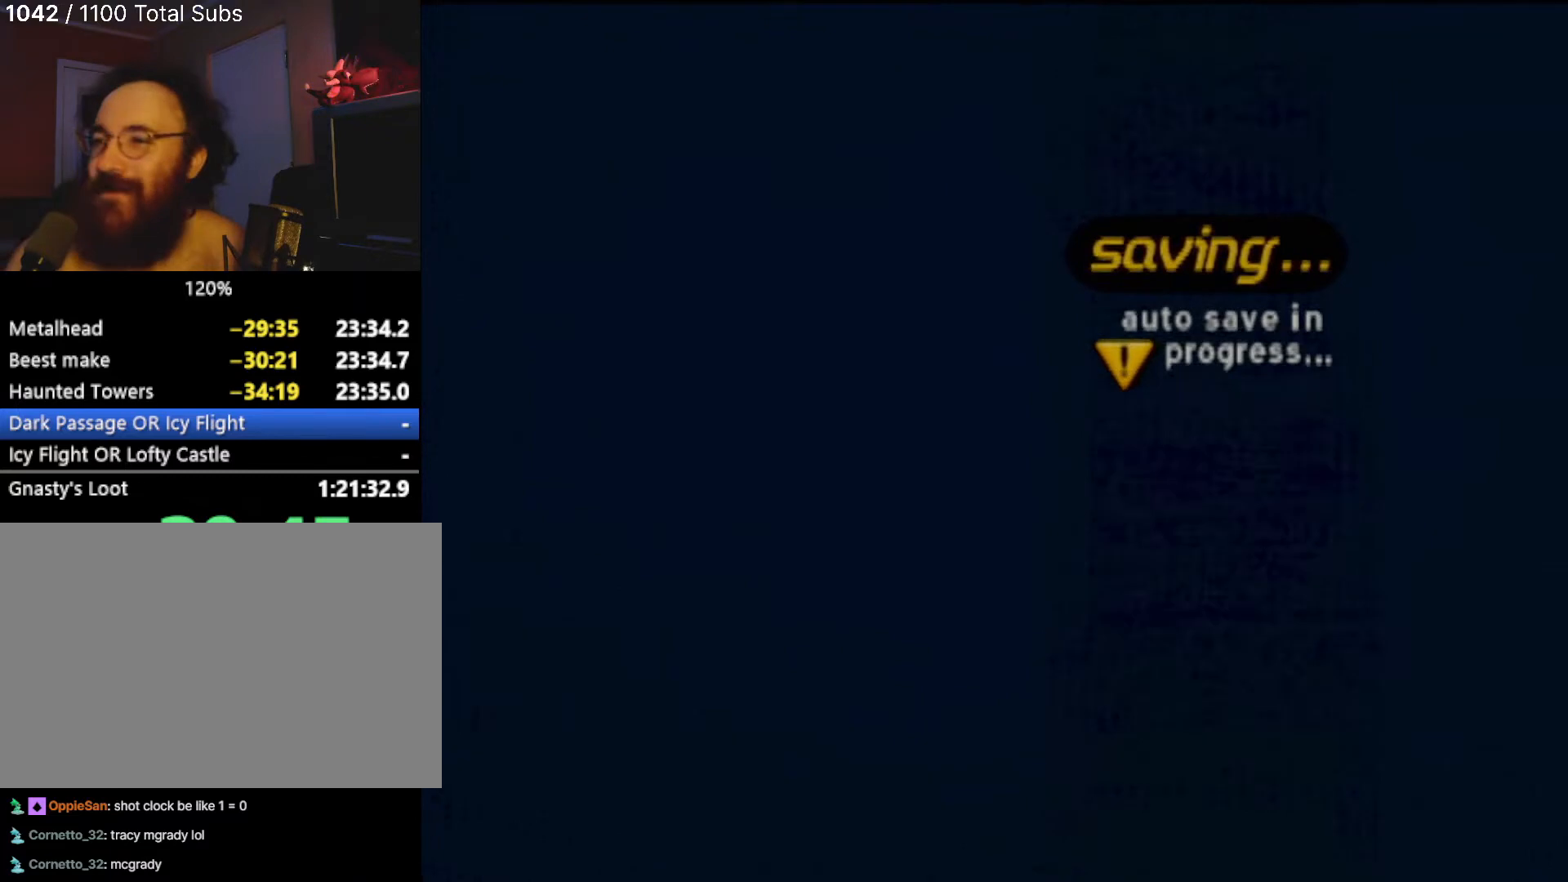
{"buttons": ["CROSS", "START"], "left_stick": "center", "events": [[34, "CROSS", "down"], [367, "CROSS", "up"], [467, "CROSS", "down"], [467, "START", "down"]]}
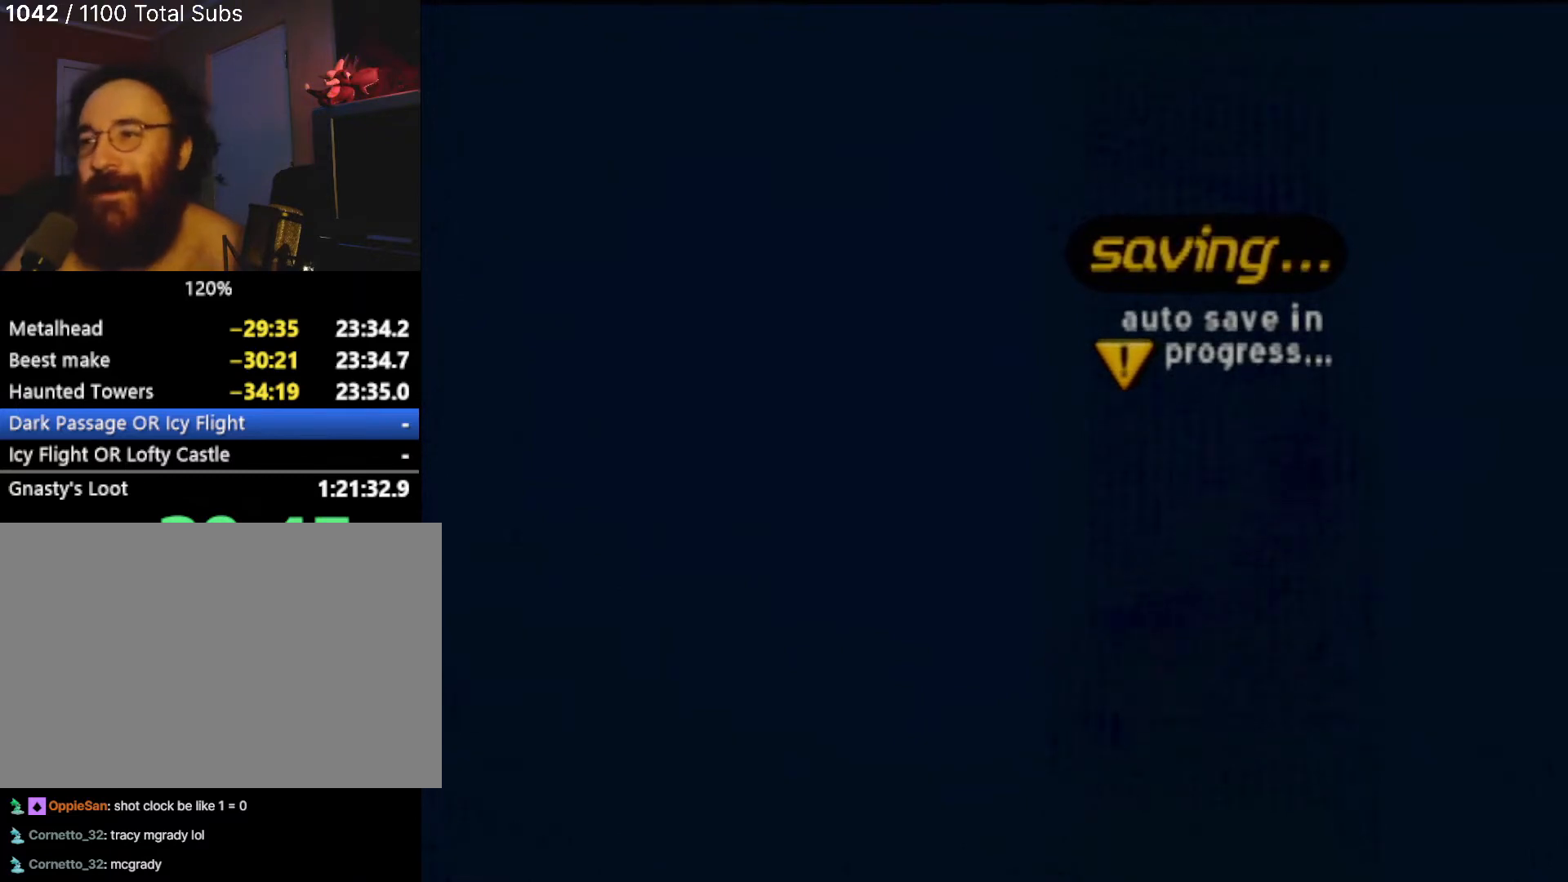
{"buttons": ["CROSS"], "left_stick": "center", "events": [[66, "CROSS", "up"], [133, "CROSS", "down"], [133, "START", "up"], [200, "START", "down"], [267, "CROSS", "up"], [267, "START", "up"], [300, "CROSS", "down"]]}
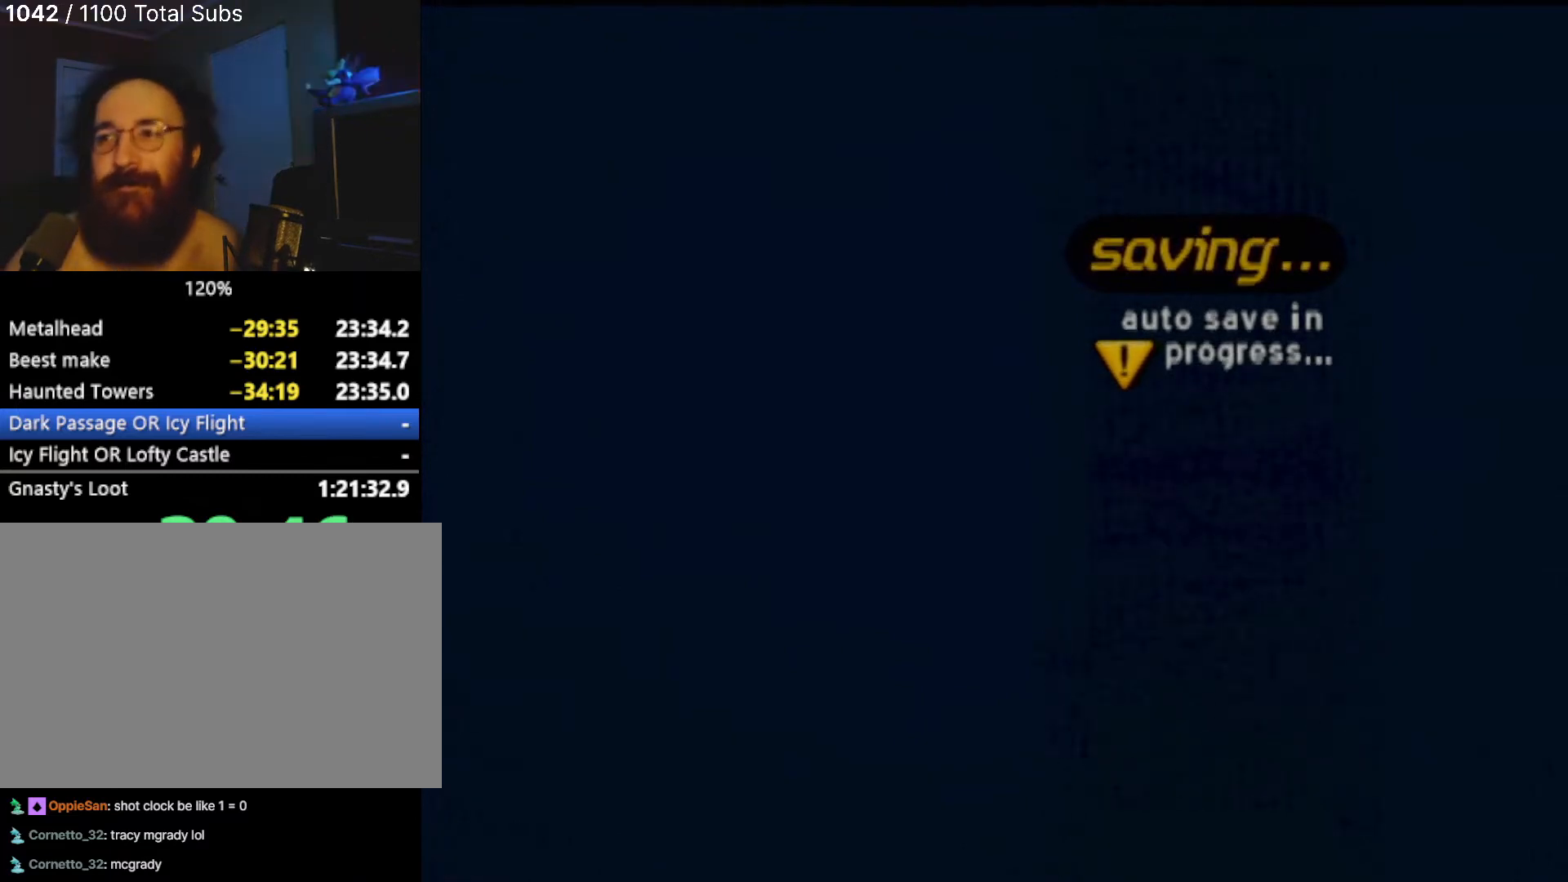
{"buttons": [], "left_stick": "center", "events": [[134, "CROSS", "up"], [167, "START", "down"], [200, "CROSS", "down"], [234, "START", "up"], [300, "CROSS", "up"], [300, "START", "down"], [434, "CROSS", "down"], [434, "START", "up"], [501, "CROSS", "up"]]}
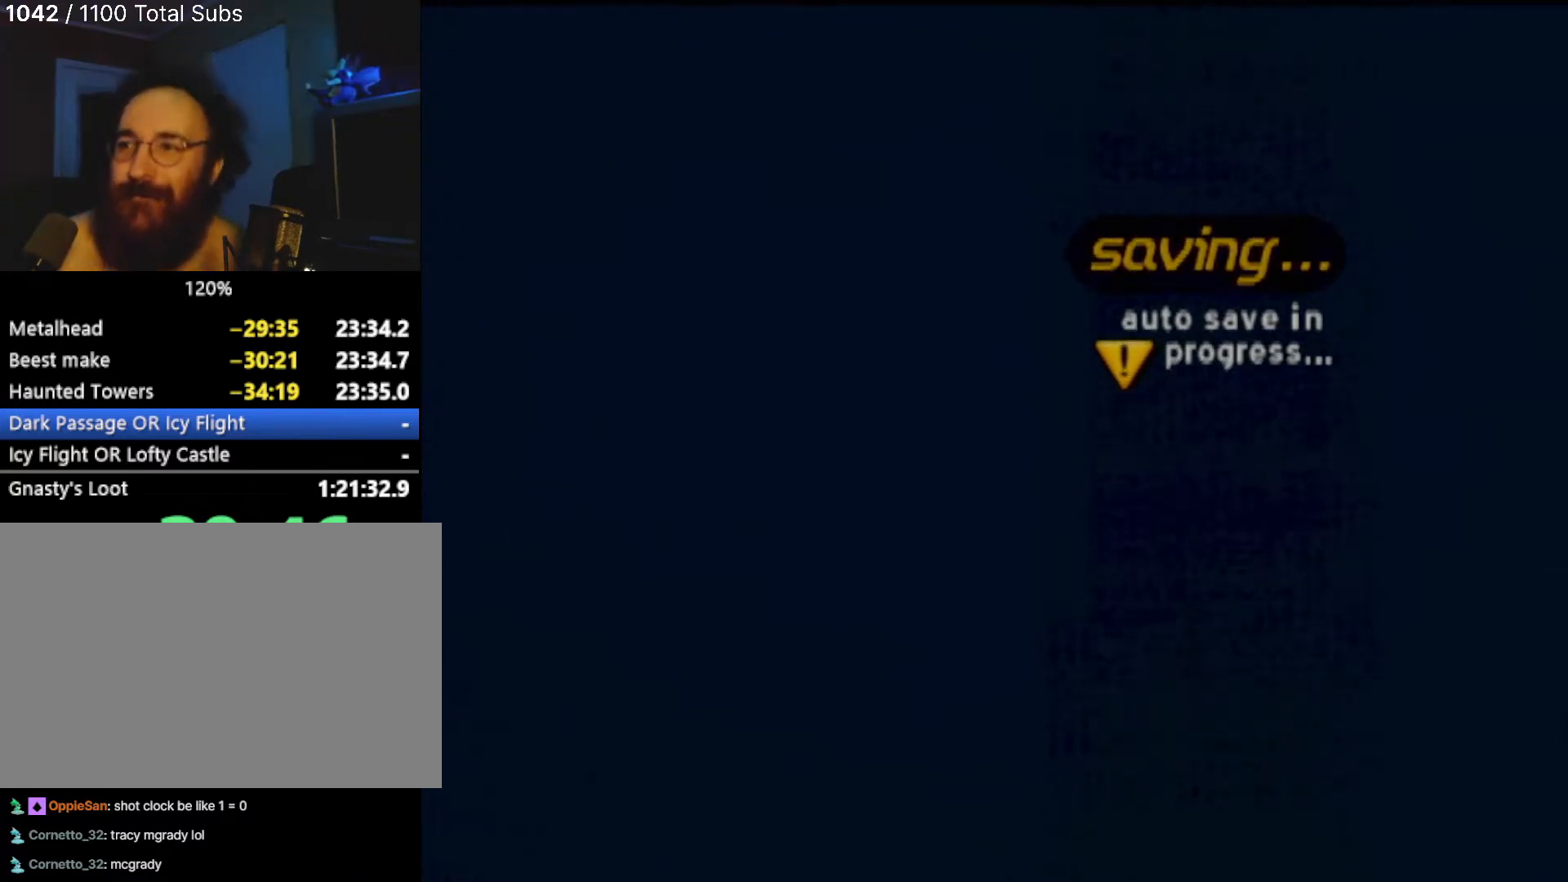
{"buttons": ["CROSS"], "left_stick": "center", "events": [[33, "START", "down"], [66, "CROSS", "down"], [166, "START", "up"], [233, "CROSS", "up"], [233, "START", "down"], [267, "CROSS", "down"], [300, "START", "up"], [433, "CROSS", "up"], [500, "CROSS", "down"]]}
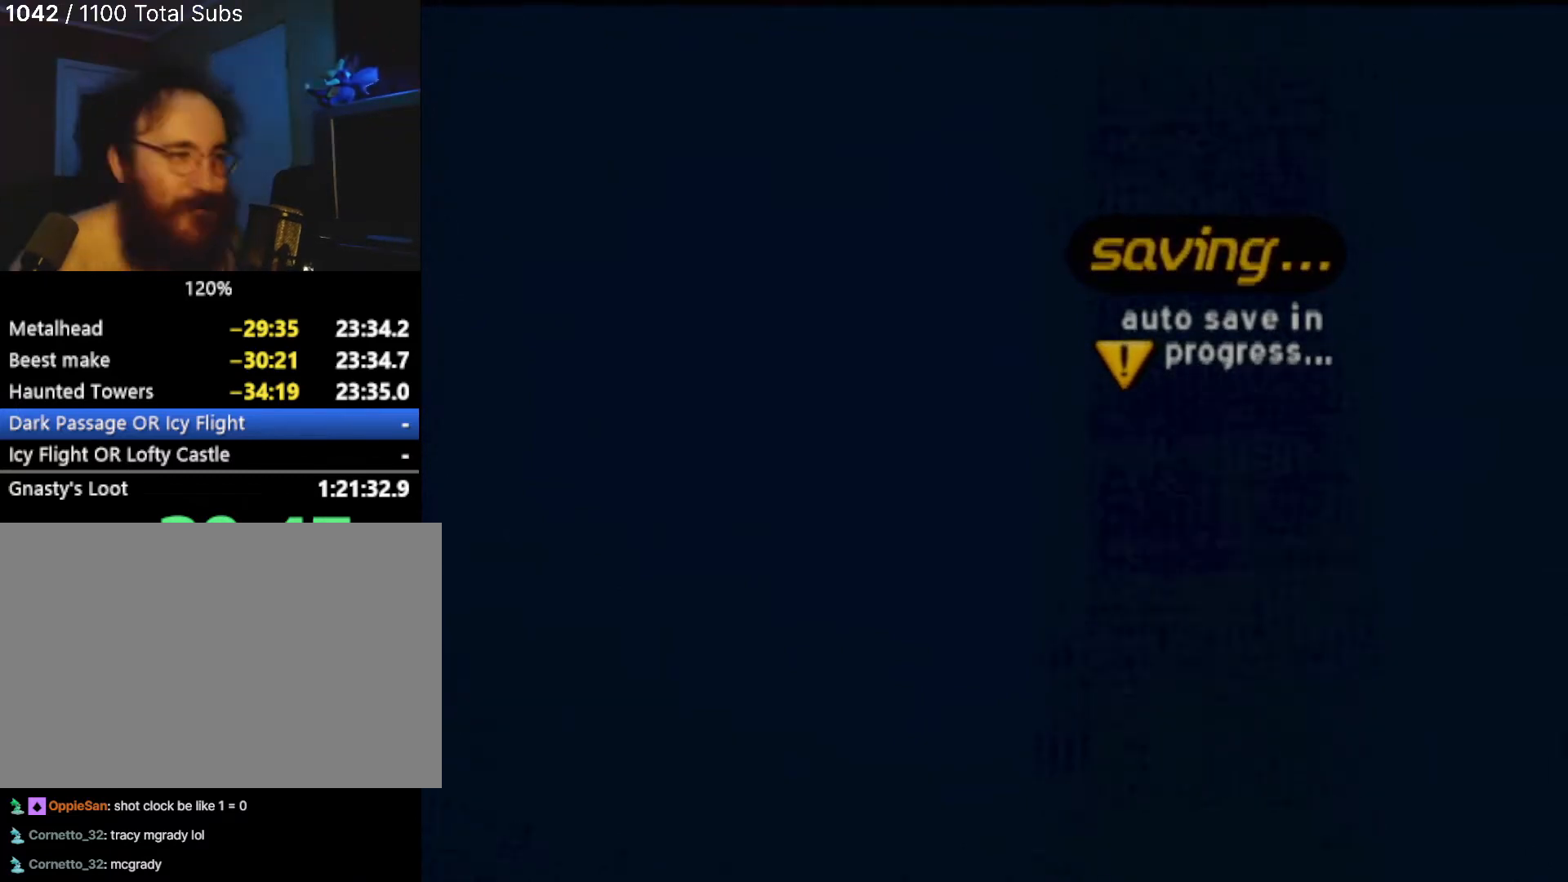
{"buttons": ["CROSS"], "left_stick": "center", "events": [[134, "CROSS", "up"], [200, "CROSS", "down"], [334, "CROSS", "up"], [434, "CROSS", "down"]]}
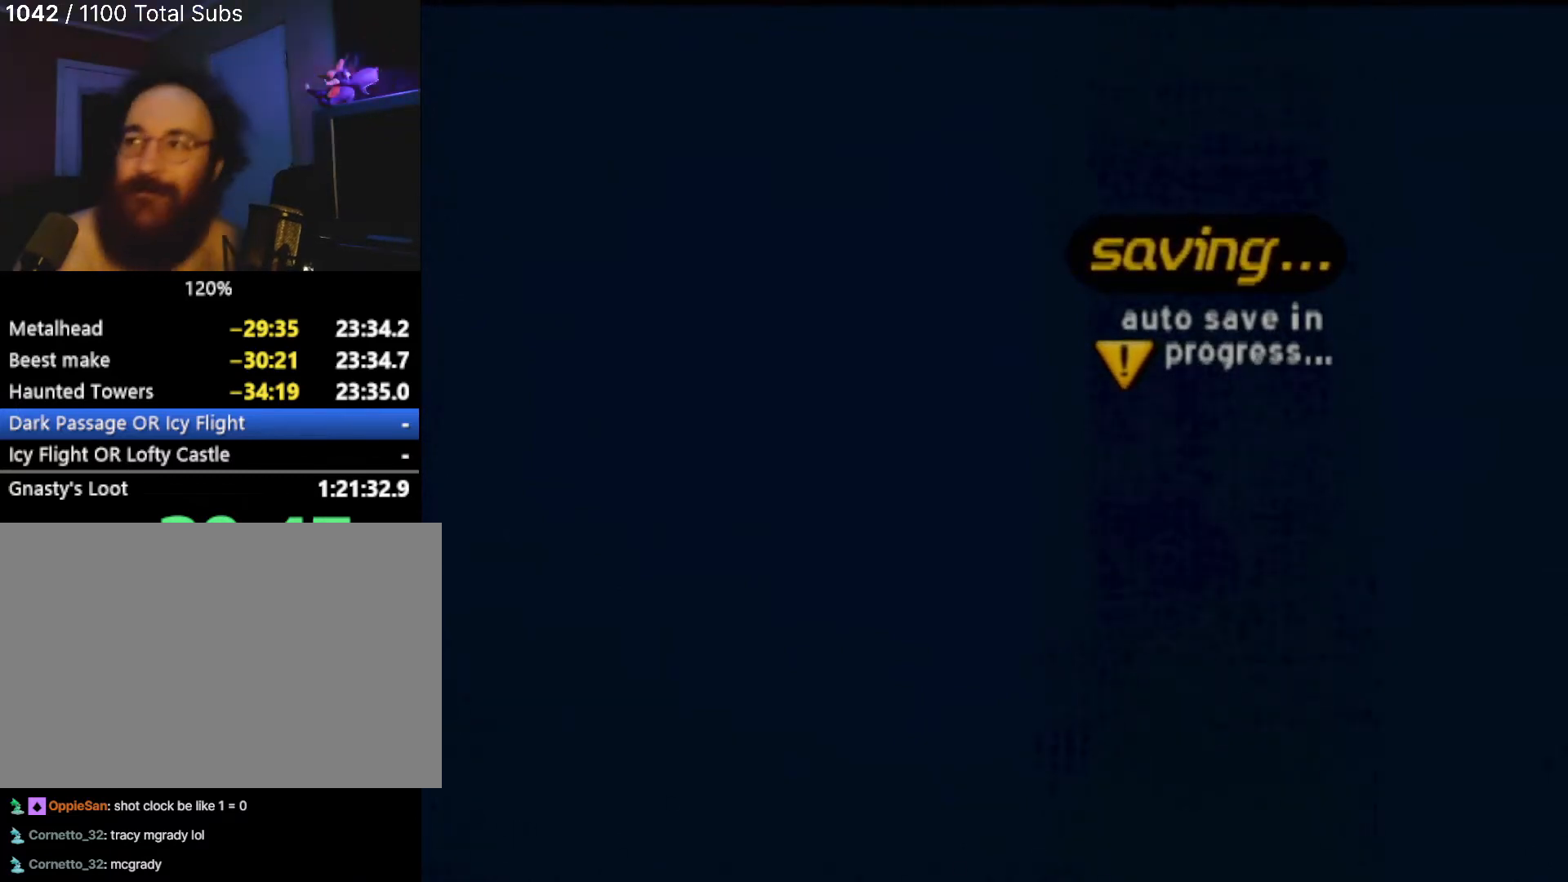
{"buttons": [], "left_stick": "center", "events": [[66, "CROSS", "up"], [100, "CROSS", "down"], [433, "CROSS", "up"]]}
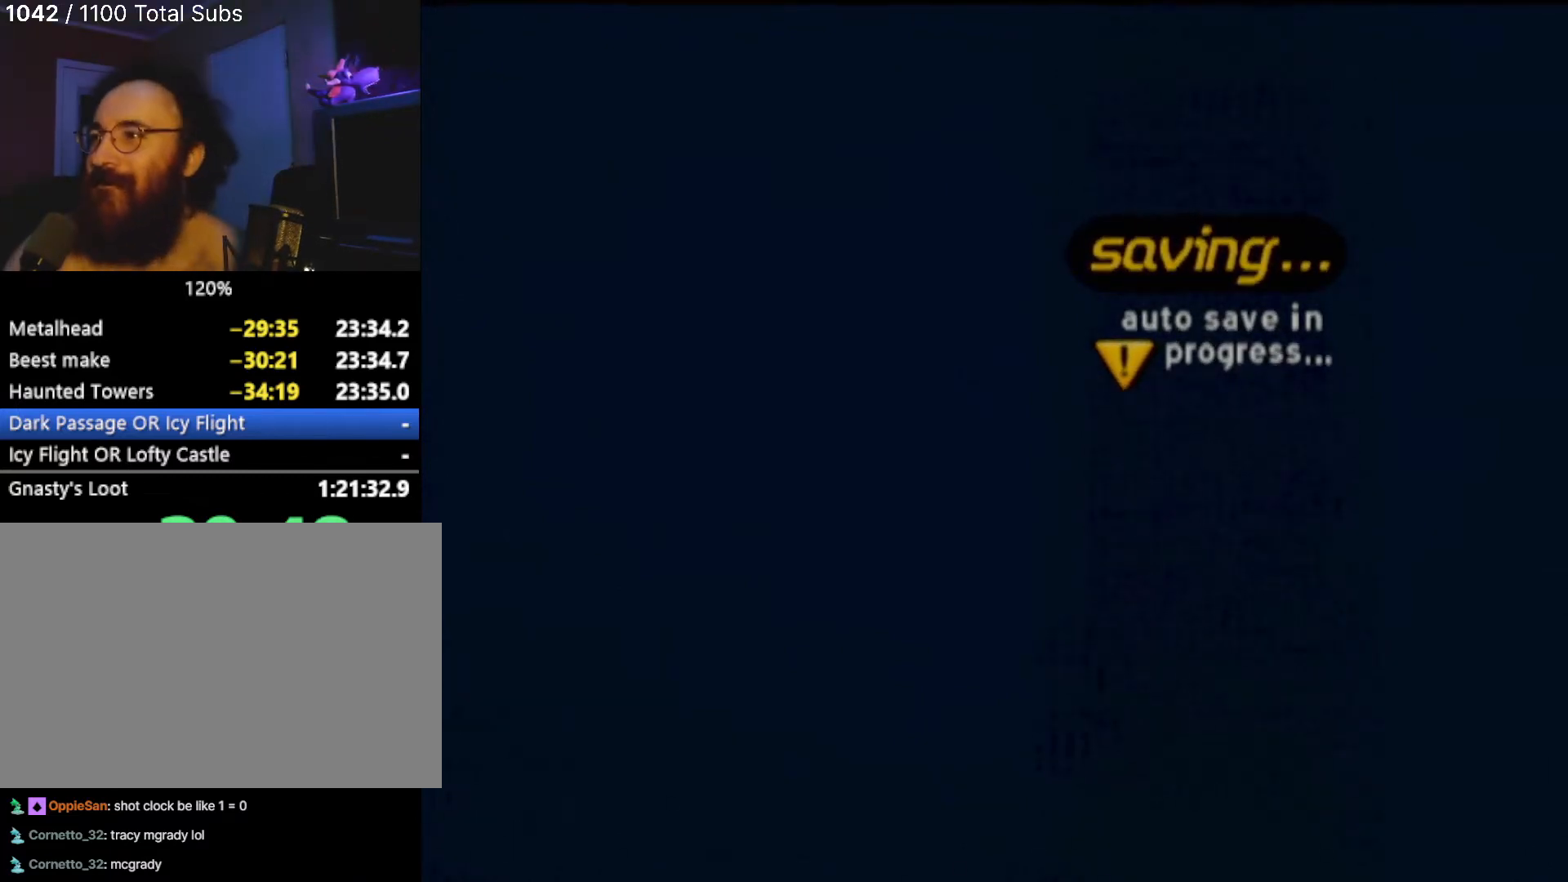
{"buttons": ["CROSS"], "left_stick": "center"}
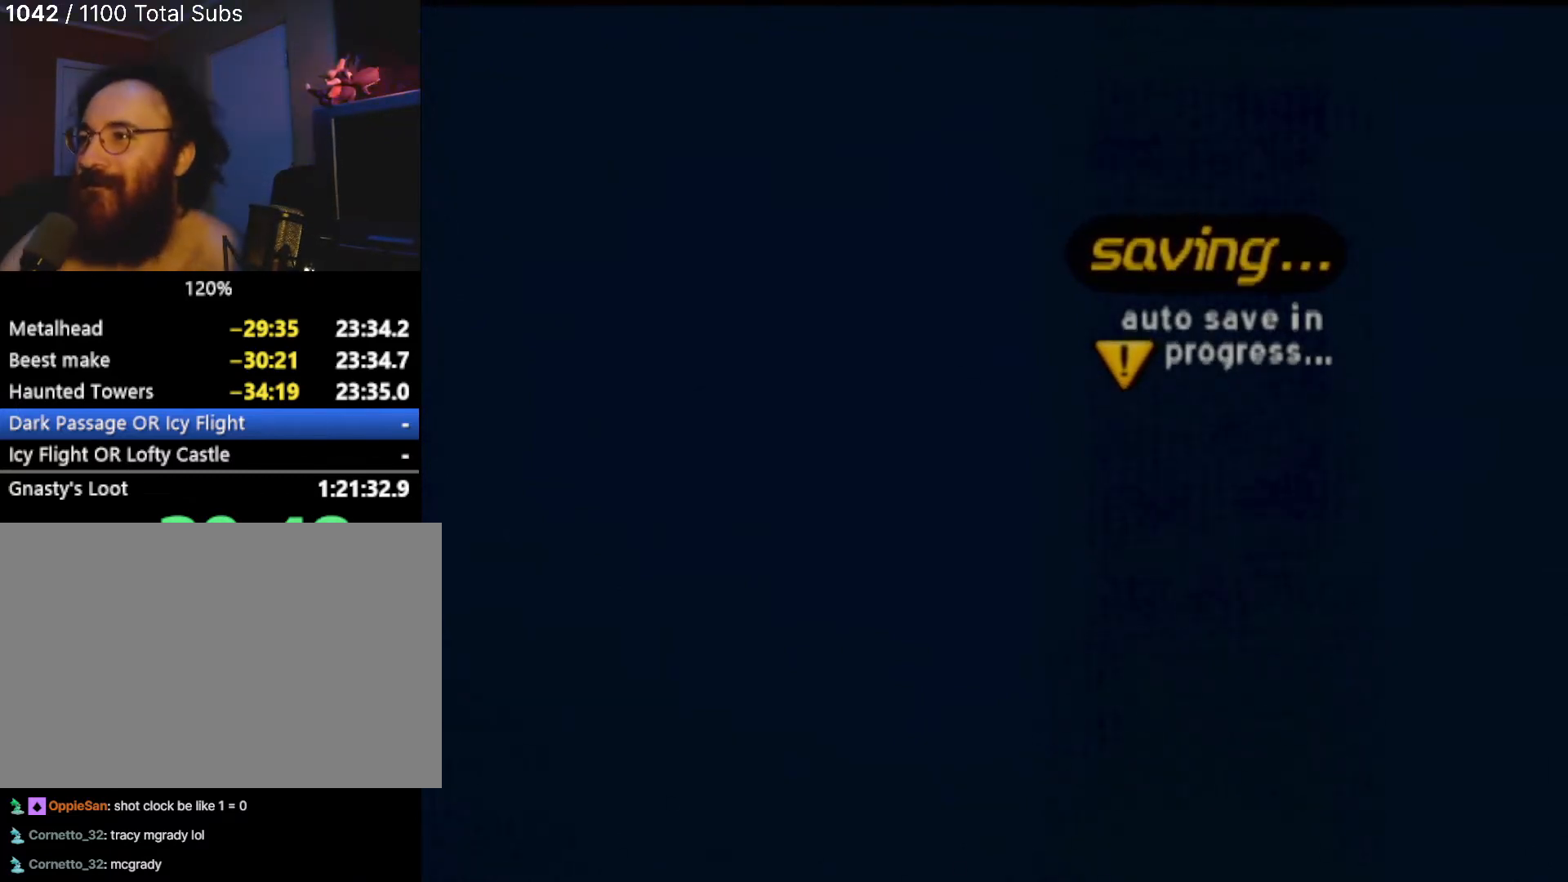
{"buttons": ["START"], "left_stick": "center", "events": [[100, "CROSS", "up"], [166, "CROSS", "down"], [300, "CROSS", "up"], [367, "CROSS", "down"], [467, "CROSS", "up"], [467, "START", "down"]]}
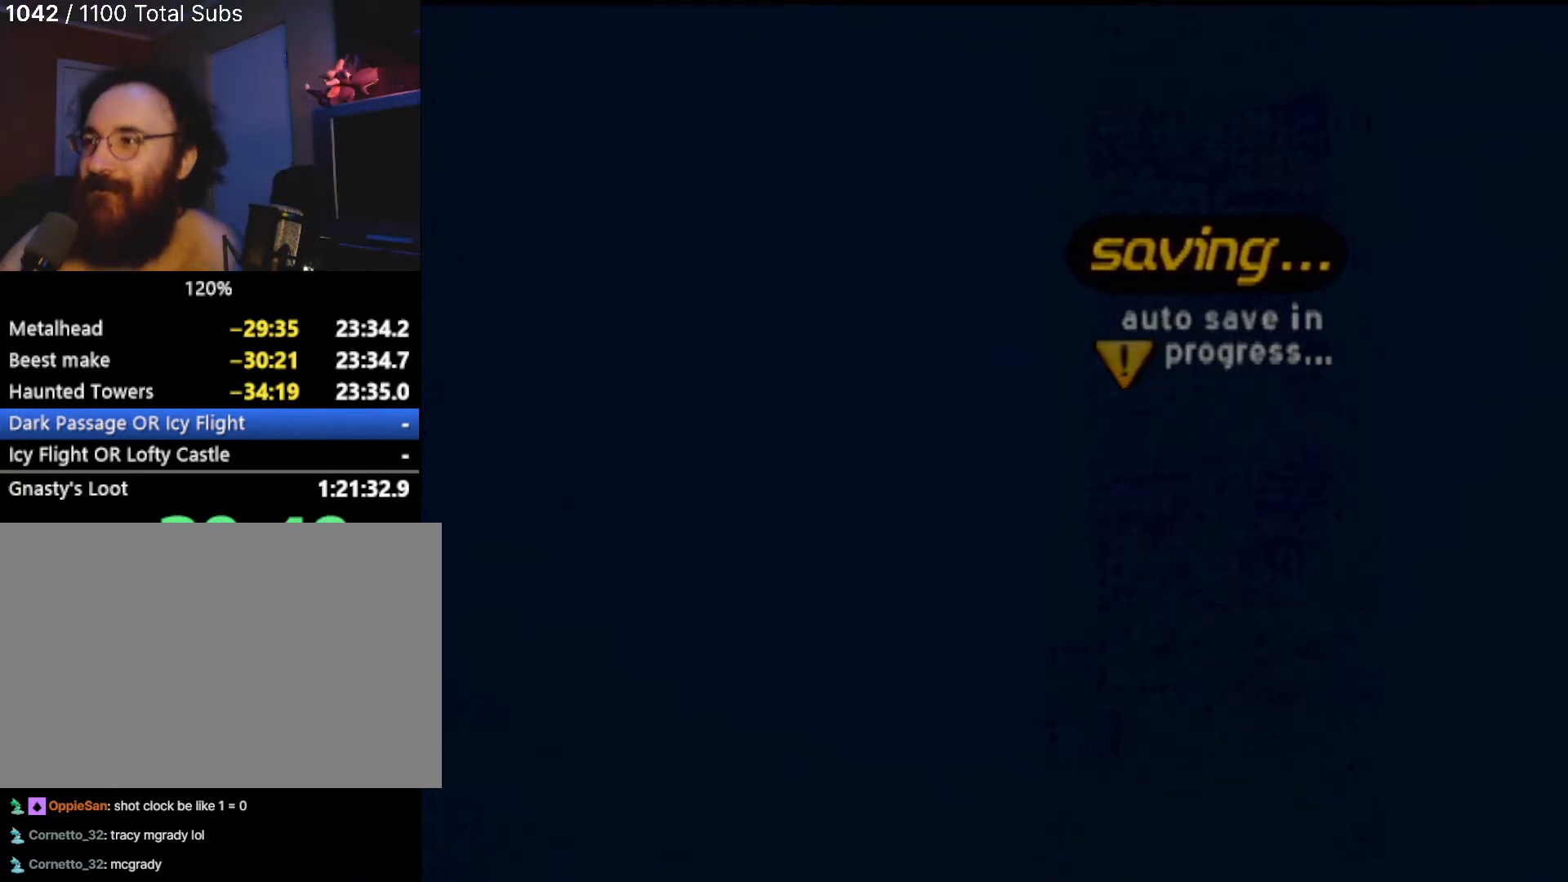
{"buttons": ["CROSS"], "left_stick": "center", "events": [[34, "CROSS", "down"], [67, "START", "up"], [167, "CROSS", "up"], [267, "CROSS", "down"], [334, "CROSS", "up"], [334, "START", "down"], [434, "CROSS", "down"], [434, "START", "up"]]}
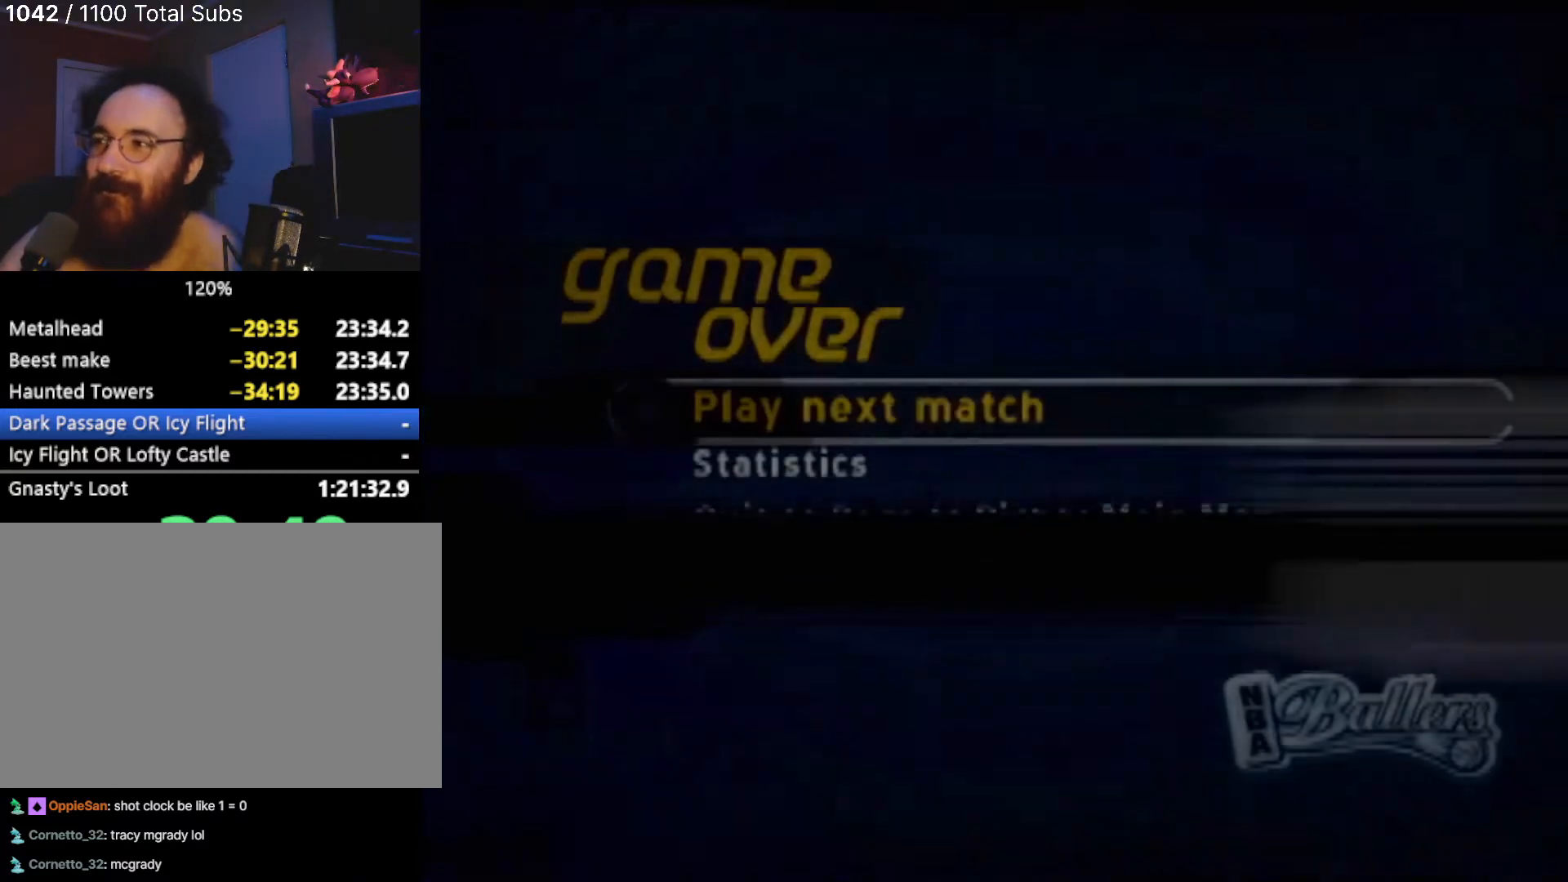
{"buttons": [], "left_stick": "center", "events": [[33, "CROSS", "up"], [66, "START", "down"], [133, "START", "up"], [300, "CROSS", "down"], [433, "CROSS", "up"]]}
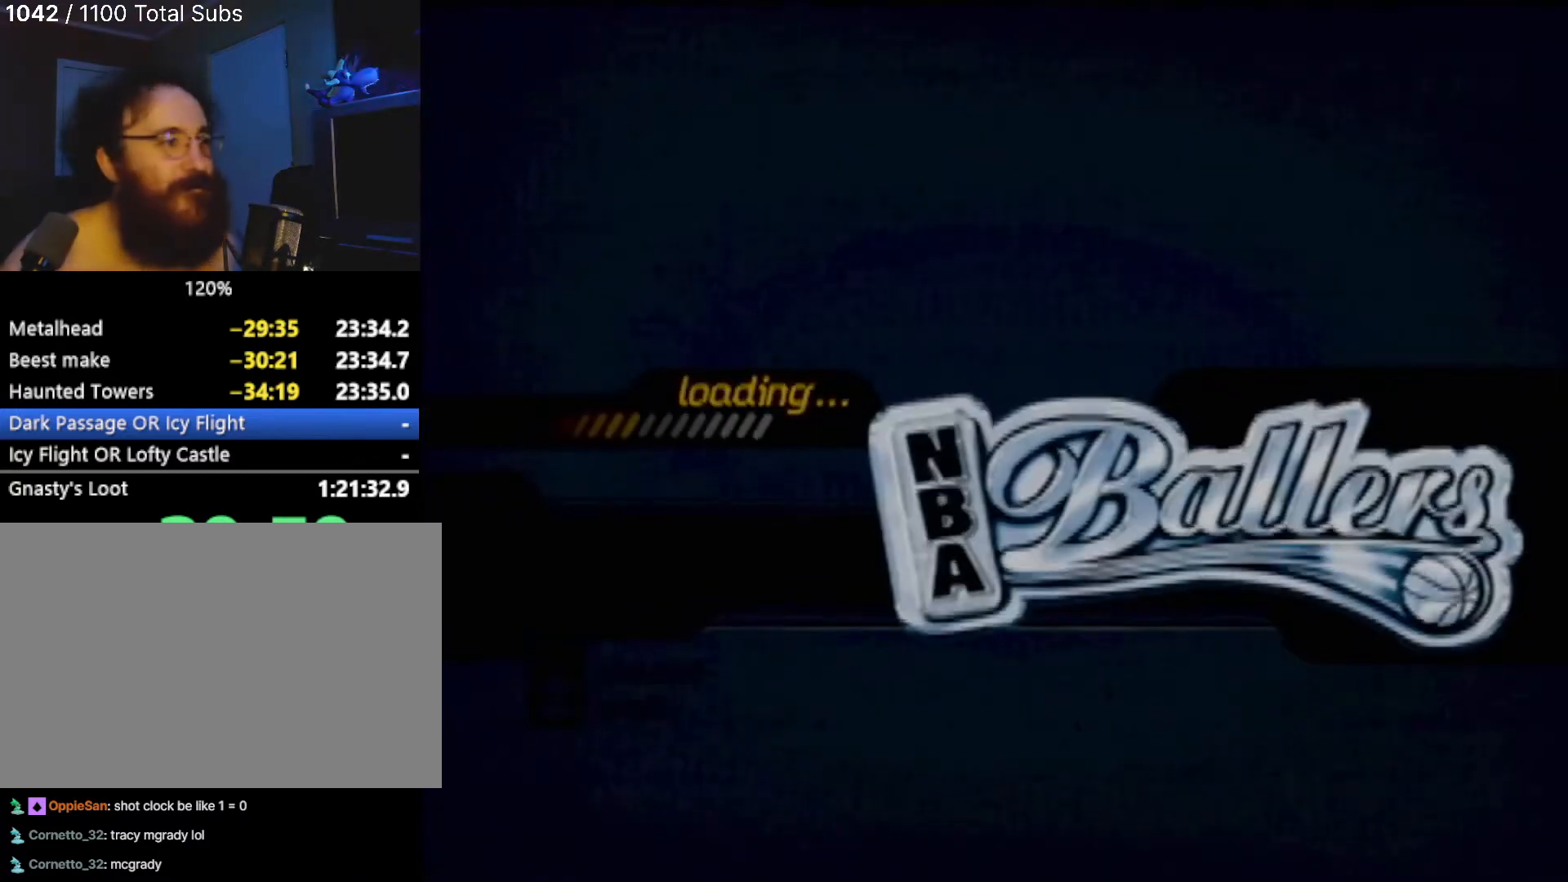
{"buttons": [], "left_stick": "center", "events": [[34, "CROSS", "down"], [34, "START", "down"], [134, "START", "up"], [167, "CROSS", "up"], [234, "CROSS", "down"], [367, "CROSS", "up"]]}